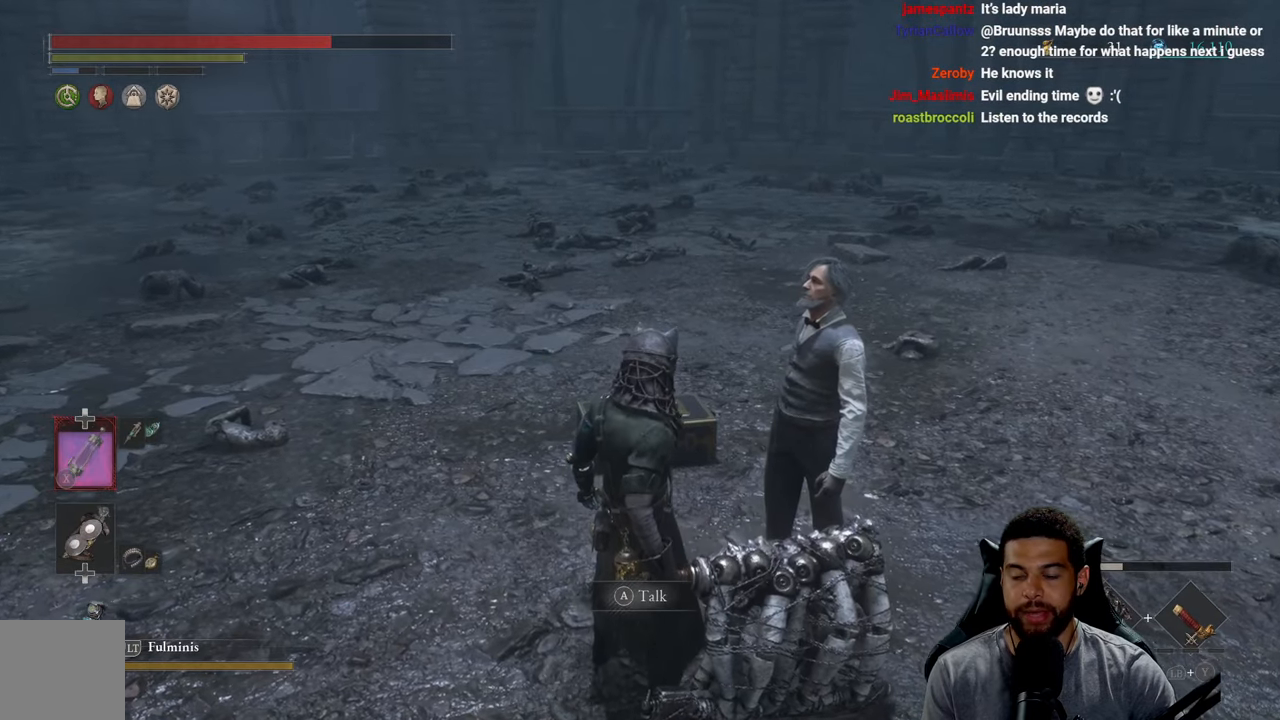
Gameplay with a controller (Xbox layout); each line is a JSON object with the inputs held at the frame after it. "events" lists button and stick changes between this image and that frame as [ms after this image, input, new state], when the widget could be followed in between. Not read: SHARE.
{"buttons": [], "left_stick": "up-left", "right_stick": "center", "events": [[33, "right_stick", "down"], [66, "left_stick", "up-left"], [300, "right_stick", "center"]]}
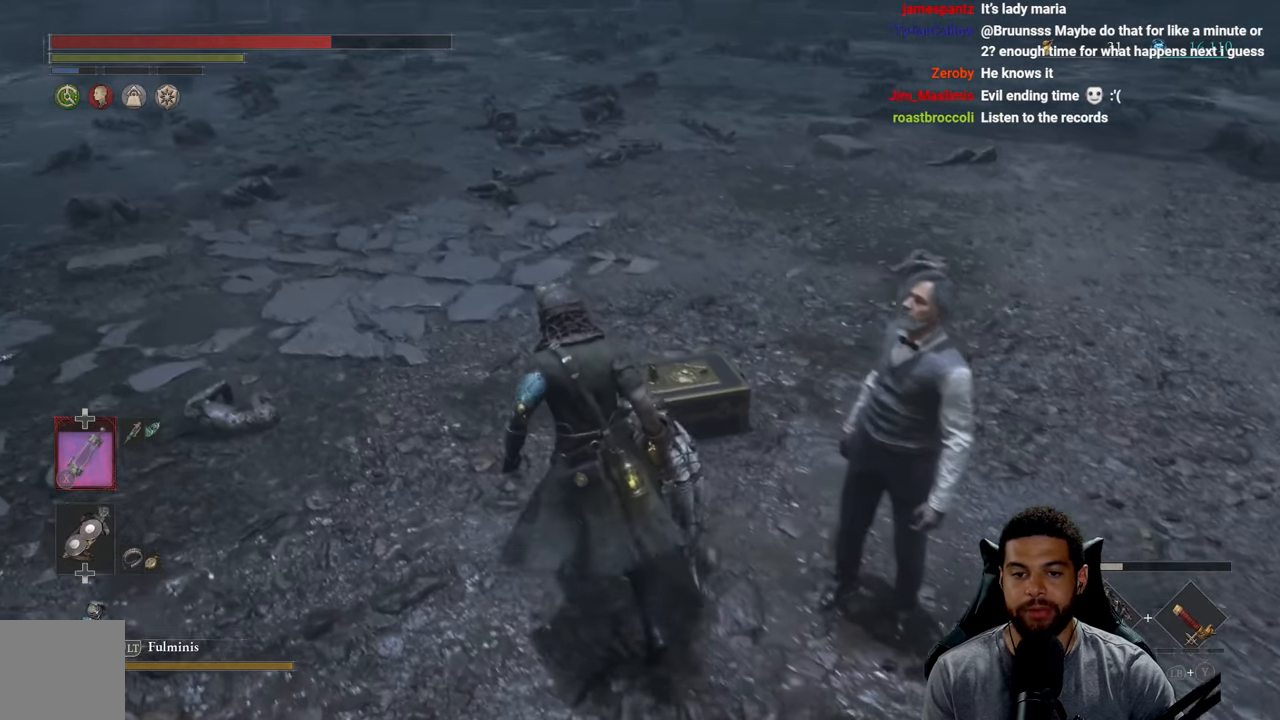
{"buttons": [], "left_stick": "center", "right_stick": "center", "events": [[66, "left_stick", "up"], [133, "right_stick", "down-right"], [416, "left_stick", "center"], [416, "right_stick", "center"]]}
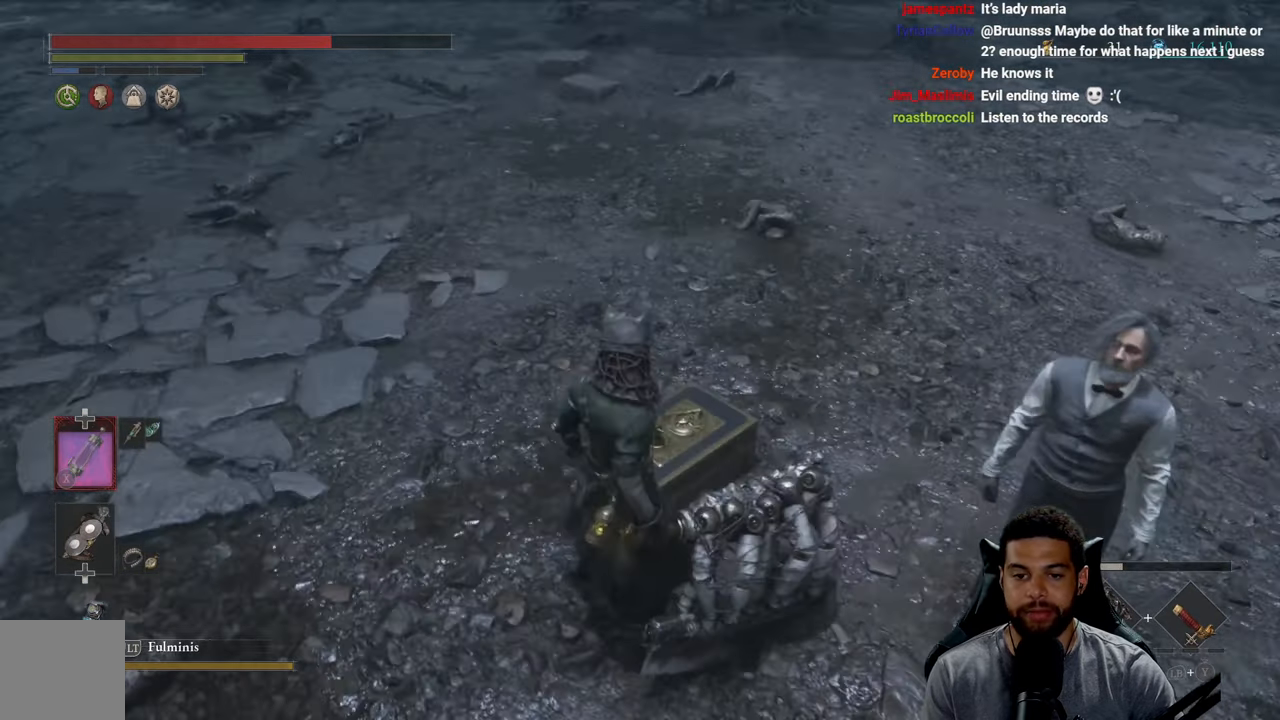
{"buttons": [], "left_stick": "up", "right_stick": "center", "events": [[166, "left_stick", "up"], [183, "right_stick", "down-right"], [233, "left_stick", "up-right"], [400, "left_stick", "up"], [400, "right_stick", "center"]]}
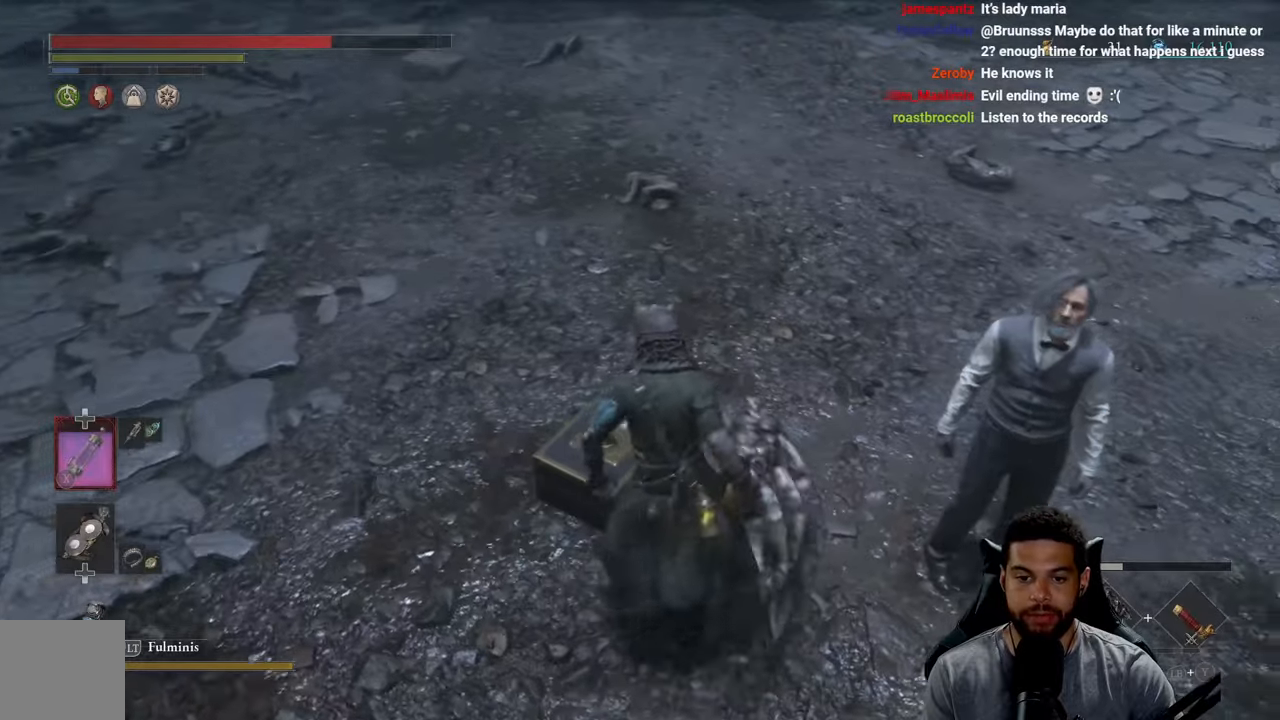
{"buttons": [], "left_stick": "right", "right_stick": "up-right", "events": [[150, "left_stick", "left"], [233, "left_stick", "down-left"], [417, "left_stick", "down-right"], [433, "right_stick", "up-right"], [500, "left_stick", "right"]]}
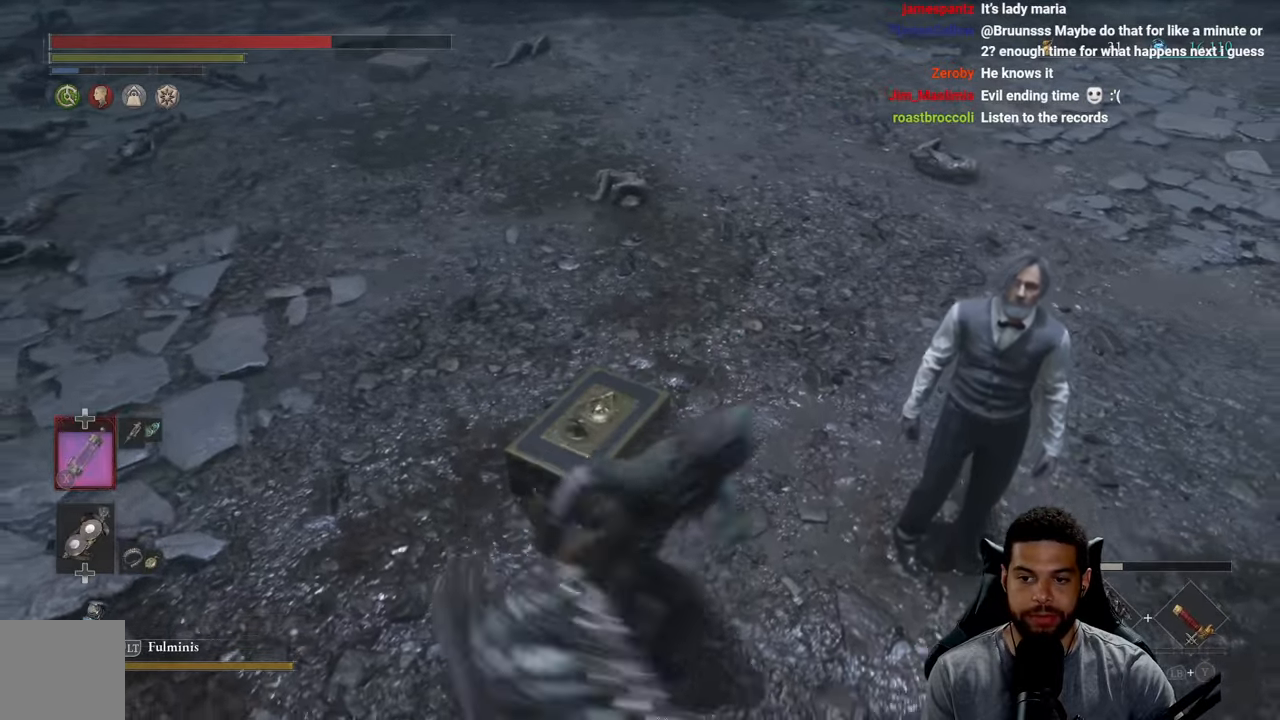
{"buttons": [], "left_stick": "center", "right_stick": "up-left", "events": [[183, "left_stick", "up-right"], [250, "right_stick", "up-left"], [367, "left_stick", "center"]]}
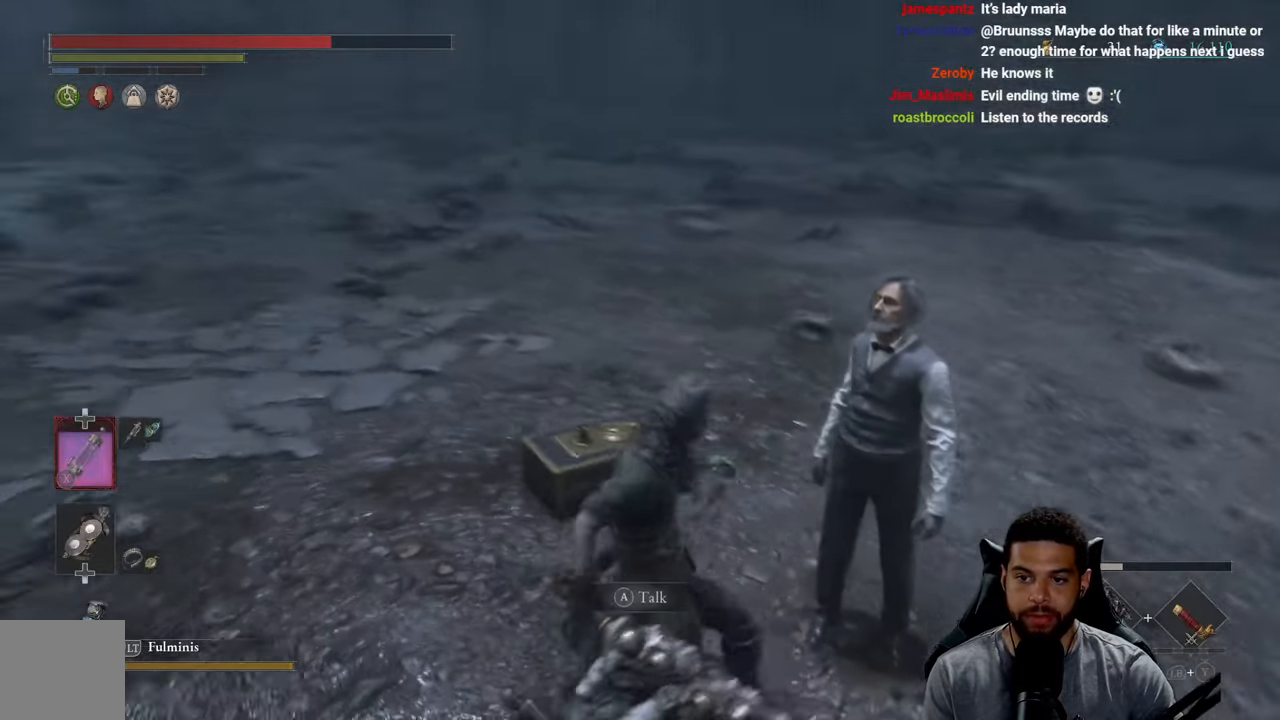
{"buttons": [], "left_stick": "center", "right_stick": "center", "events": [[400, "right_stick", "center"]]}
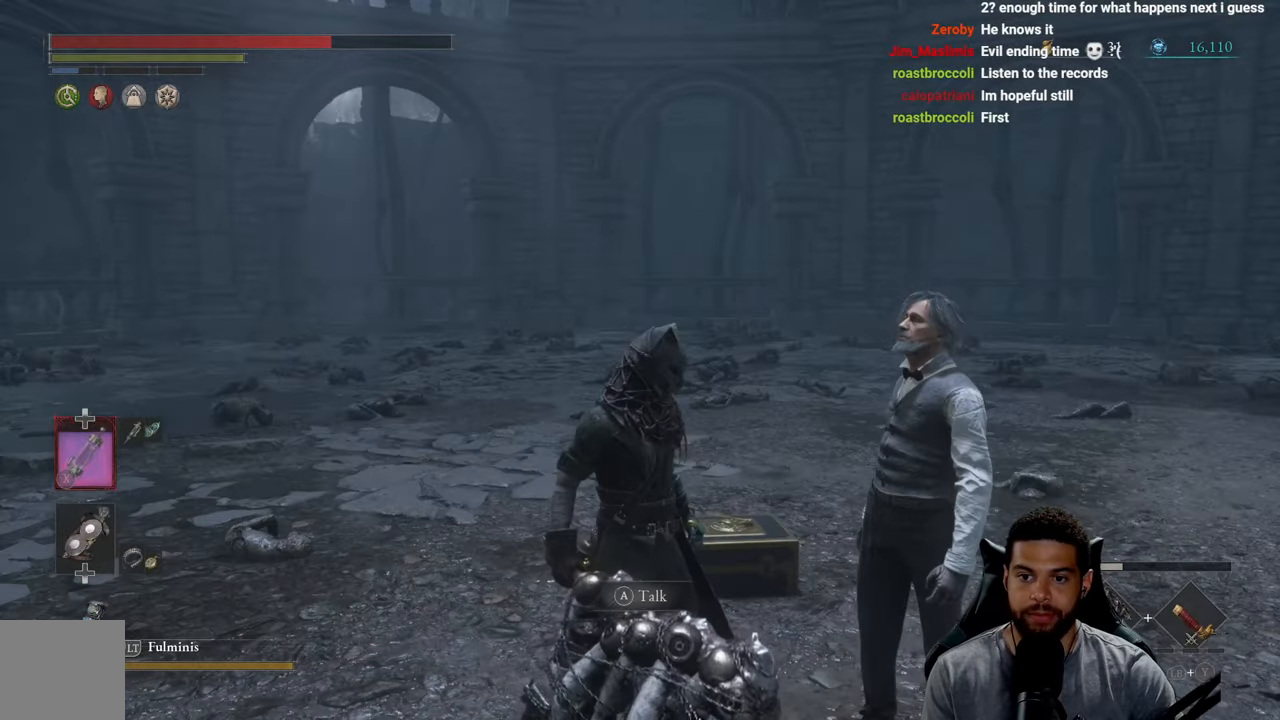
{"buttons": [], "left_stick": "center", "right_stick": "up-left", "events": [[183, "right_stick", "up-left"]]}
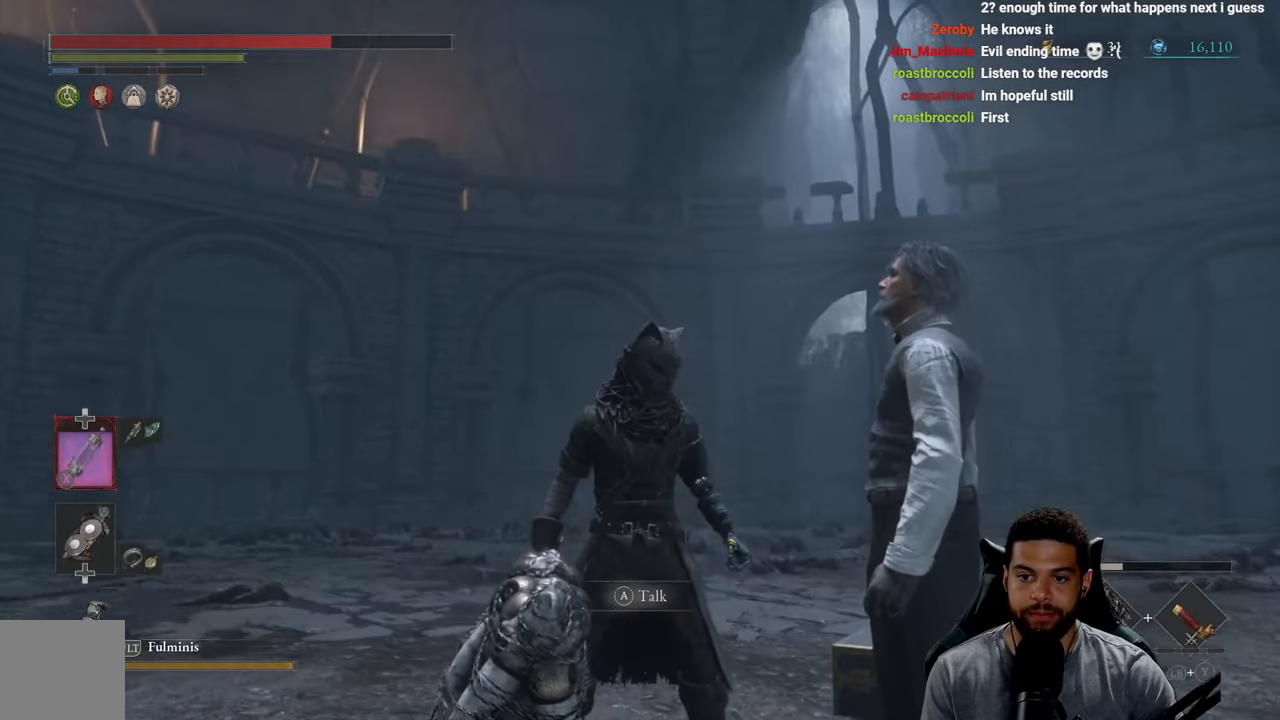
{"buttons": ["A"], "left_stick": "center", "right_stick": "center", "events": [[17, "right_stick", "center"], [500, "A", "down"]]}
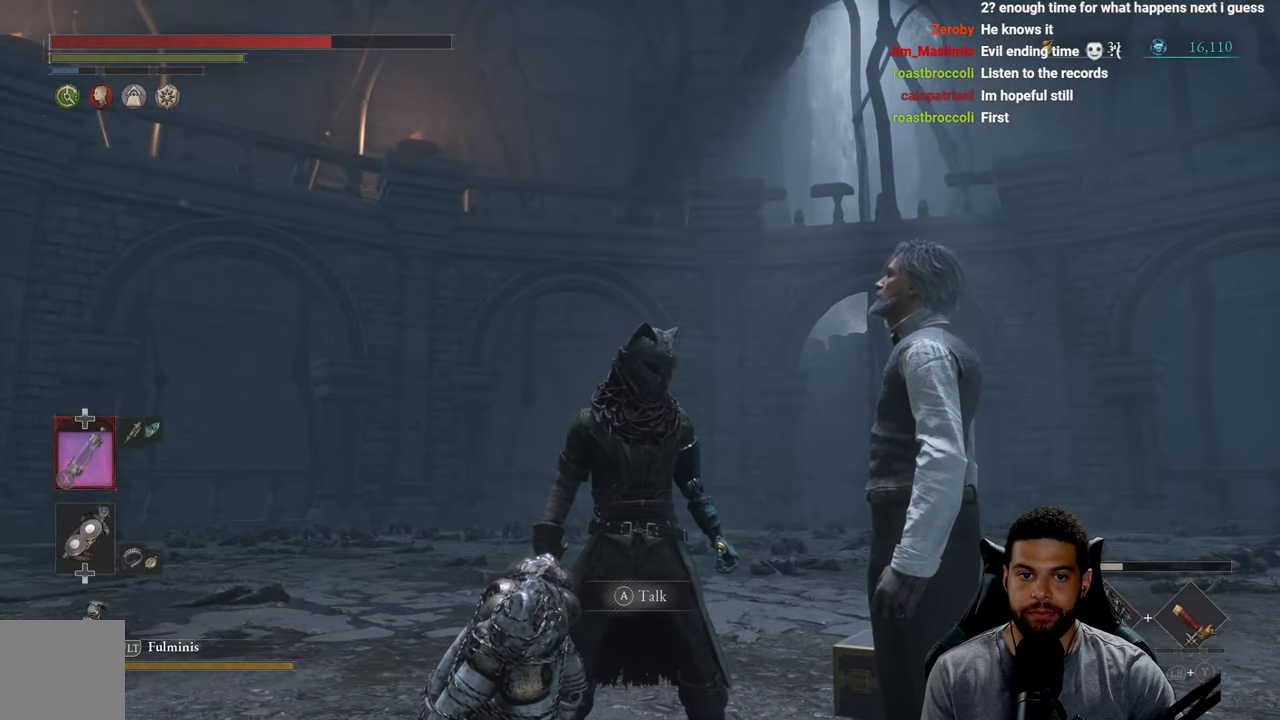
{"buttons": [], "left_stick": "center", "right_stick": "center", "events": [[83, "A", "up"]]}
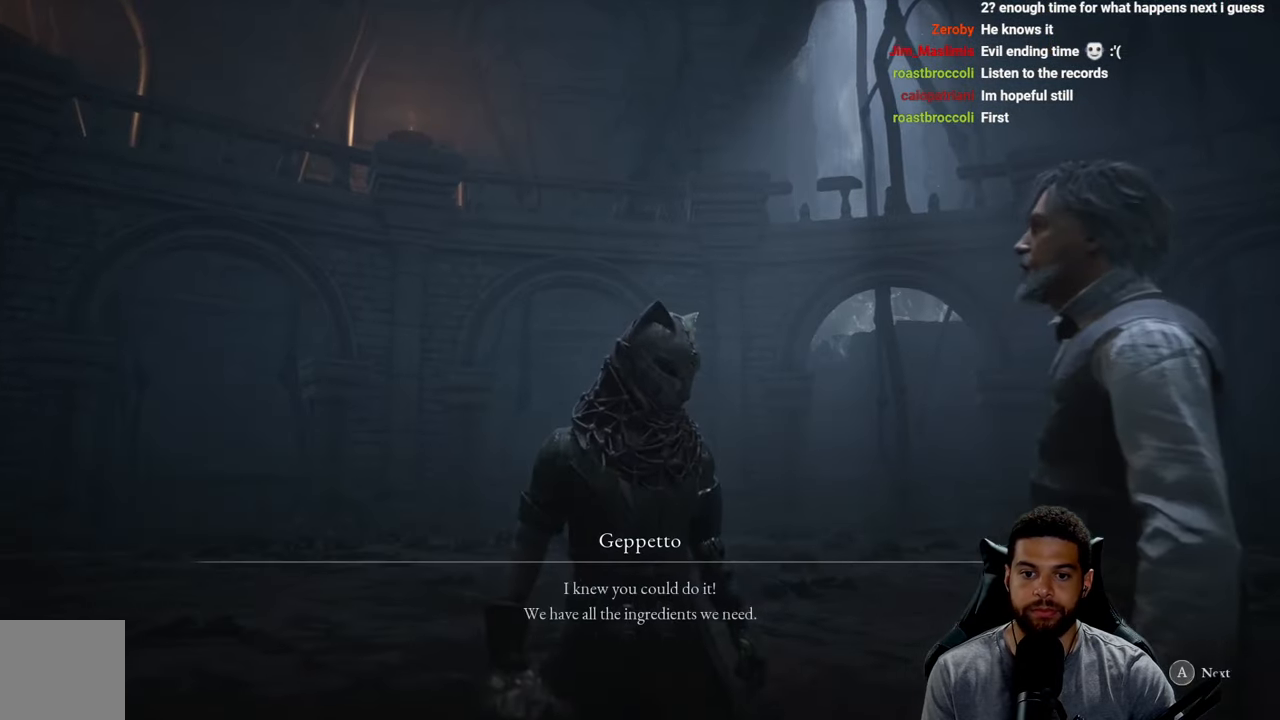
{"buttons": [], "left_stick": "center", "right_stick": "right", "events": [[183, "right_stick", "right"]]}
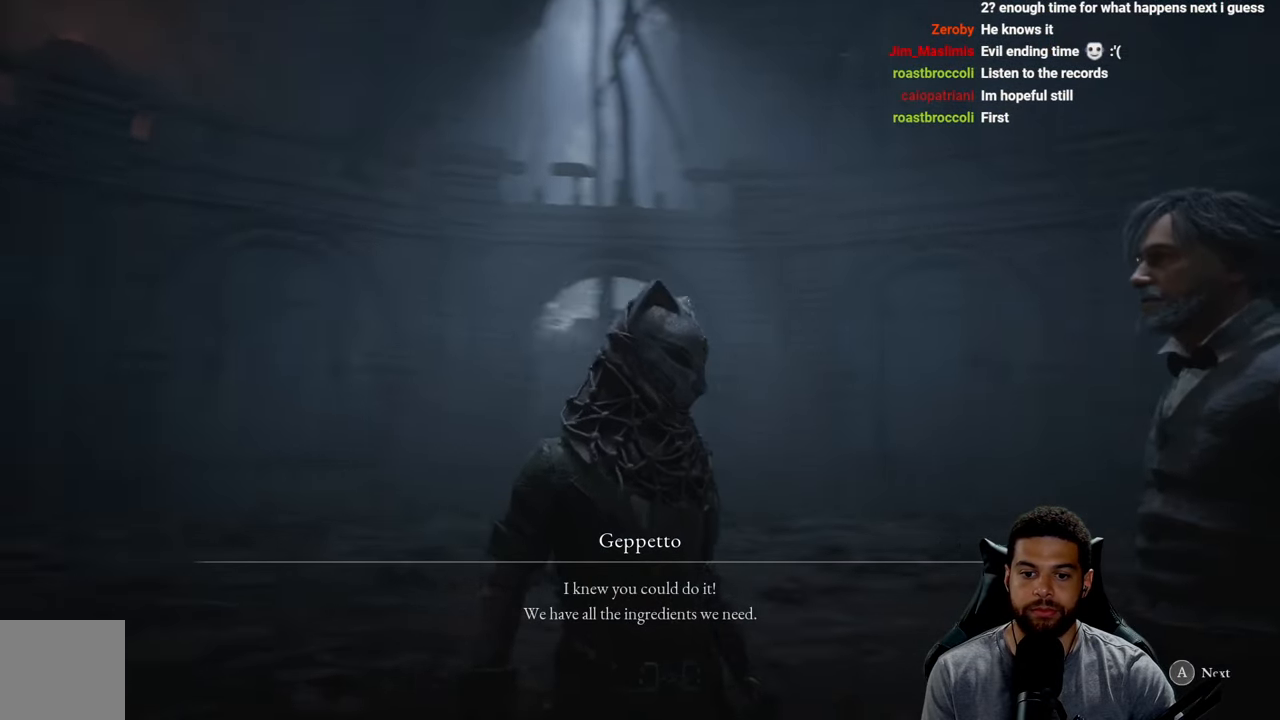
{"buttons": [], "left_stick": "center", "right_stick": "down-right", "events": [[483, "right_stick", "down-right"]]}
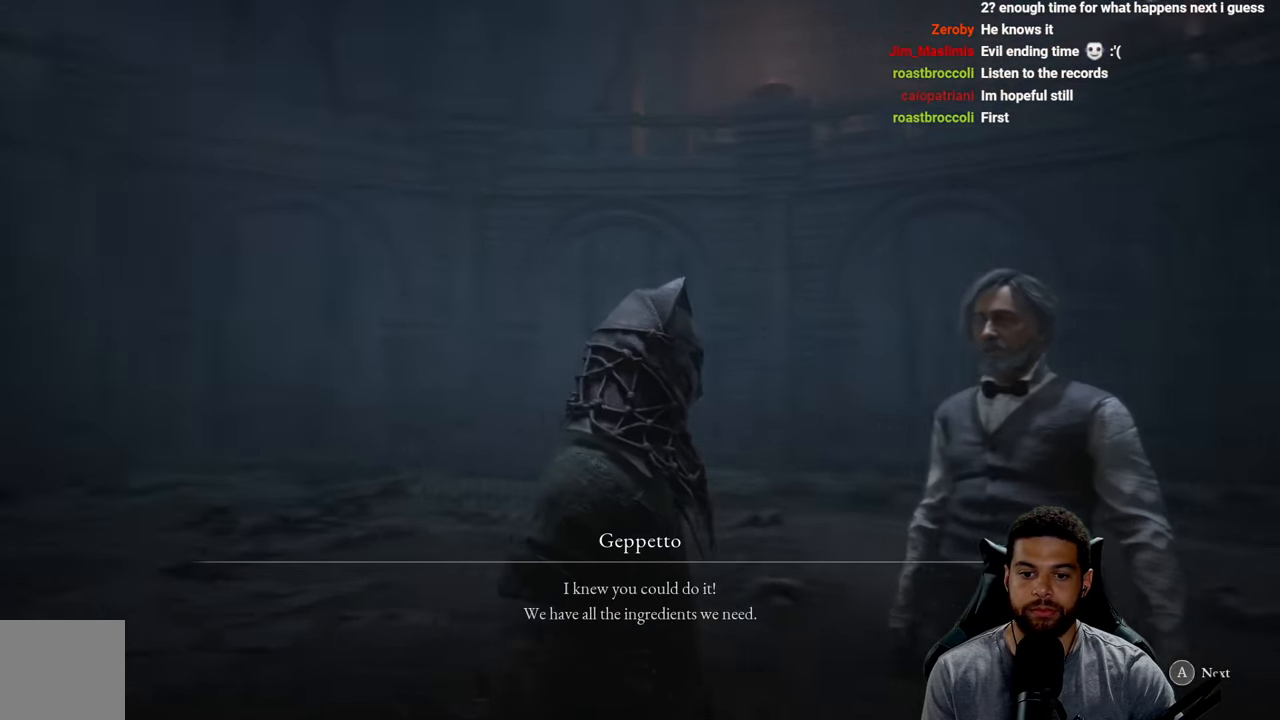
{"buttons": [], "left_stick": "center", "right_stick": "down-right", "events": []}
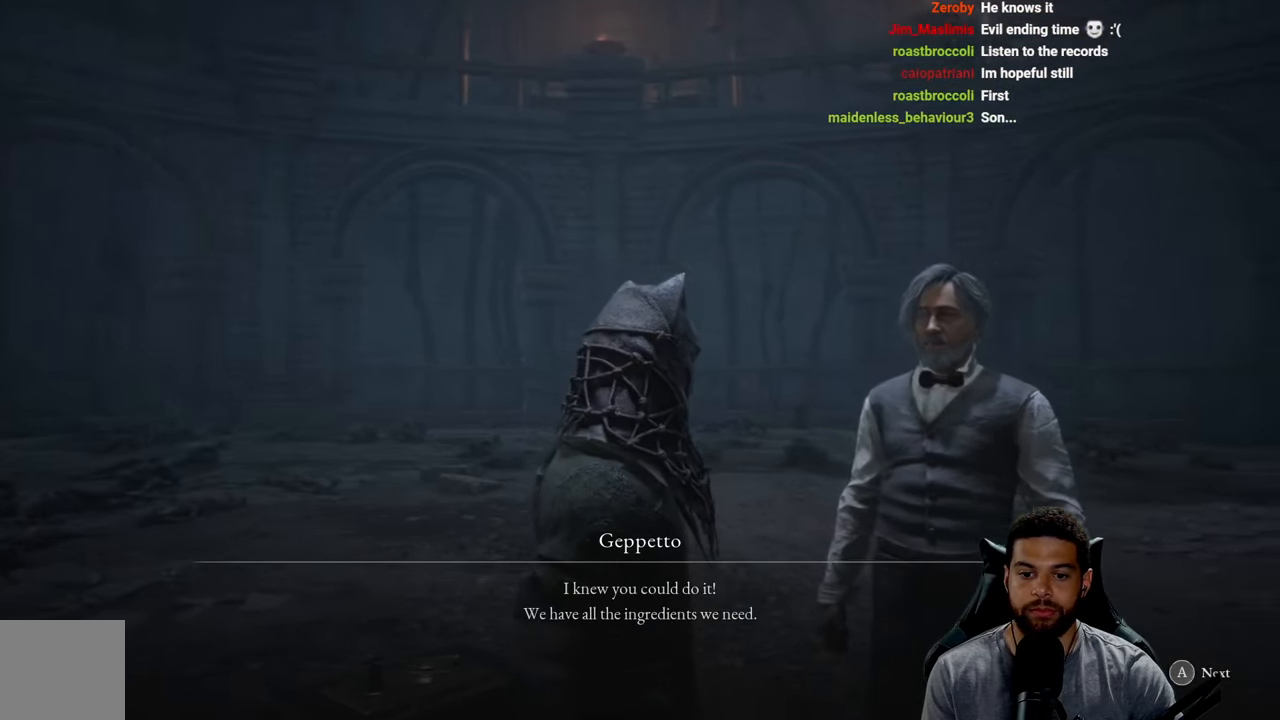
{"buttons": [], "left_stick": "center", "right_stick": "center", "events": [[200, "right_stick", "center"]]}
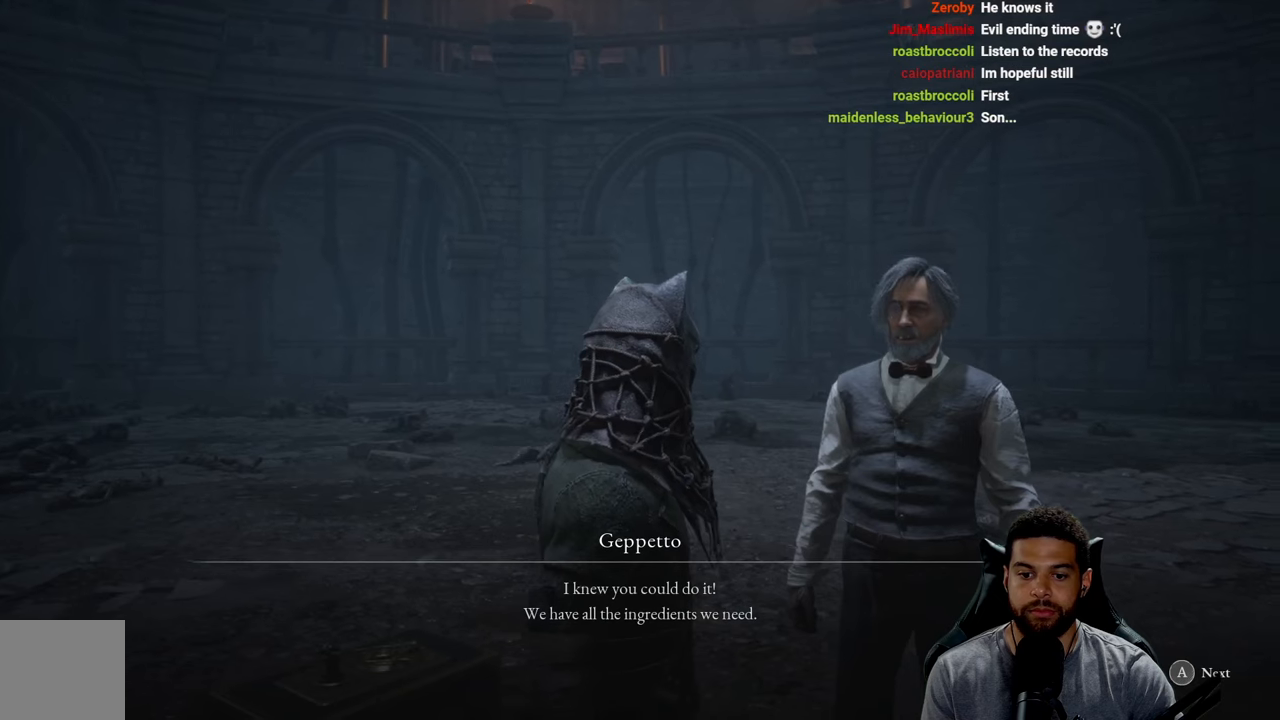
{"buttons": [], "left_stick": "center", "right_stick": "center", "events": []}
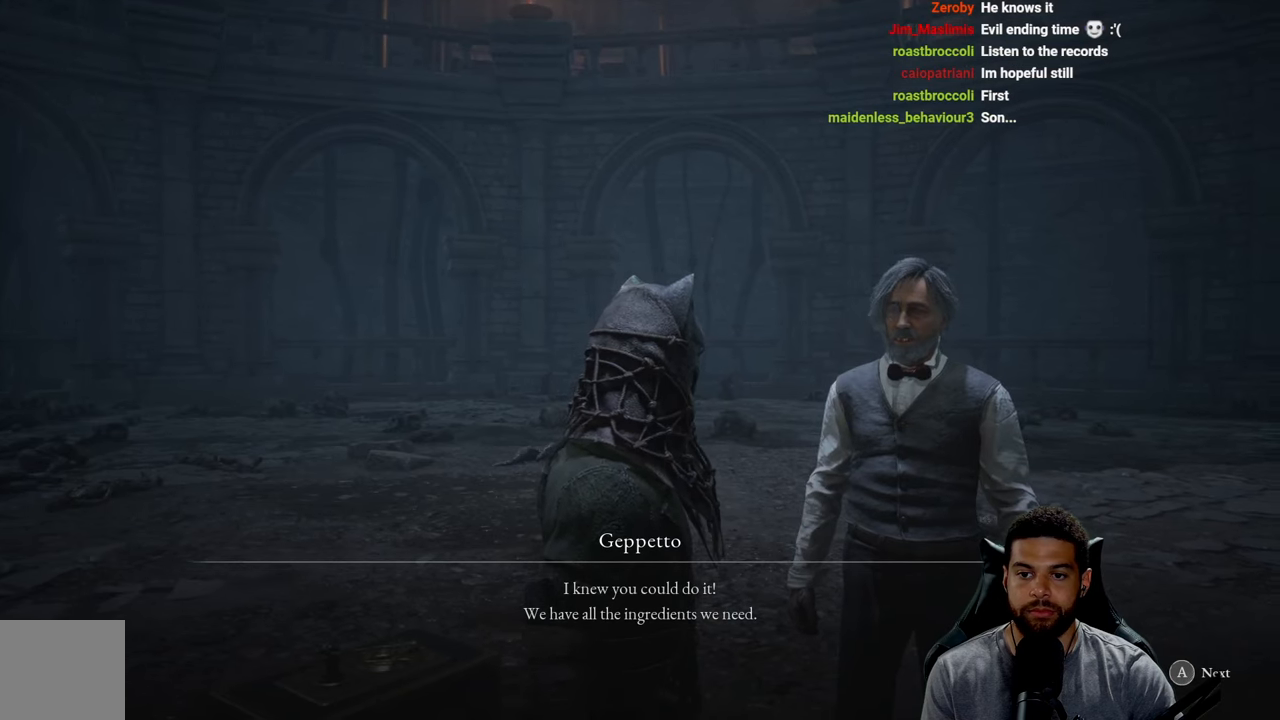
{"buttons": [], "left_stick": "center", "right_stick": "center", "events": []}
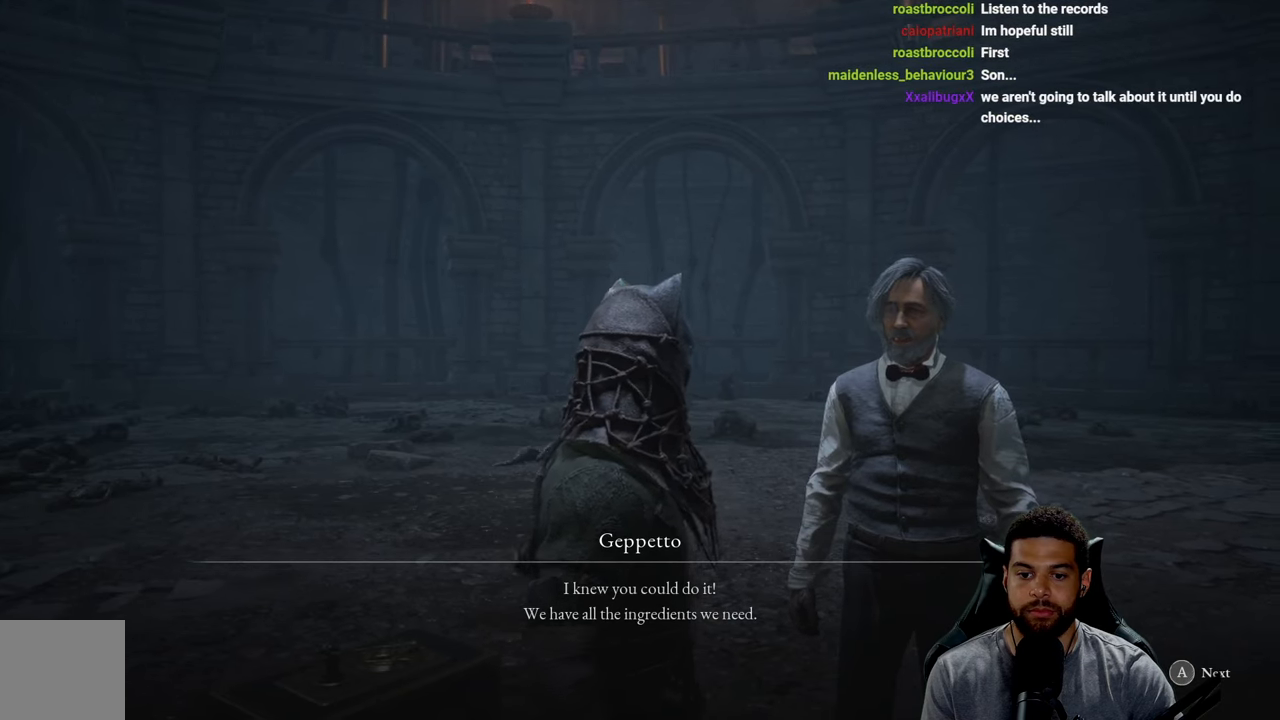
{"buttons": [], "left_stick": "center", "right_stick": "down-right", "events": [[50, "right_stick", "down-right"]]}
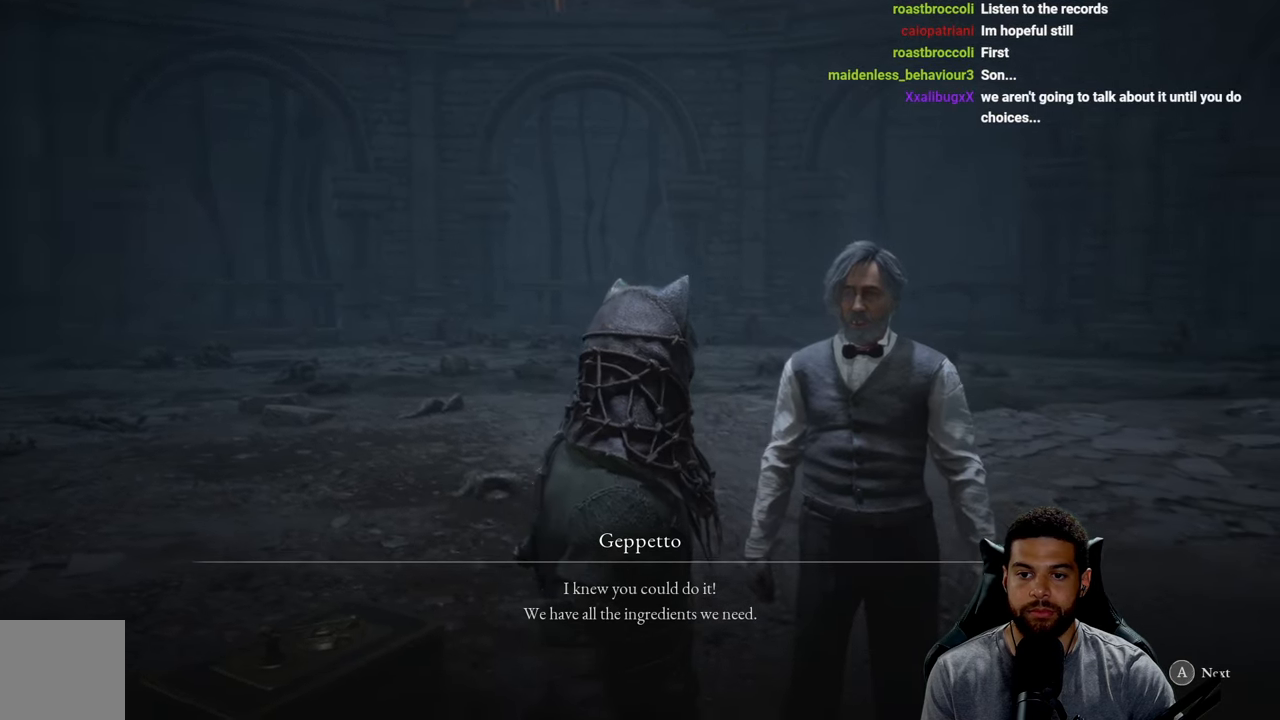
{"buttons": [], "left_stick": "center", "right_stick": "down-right", "events": []}
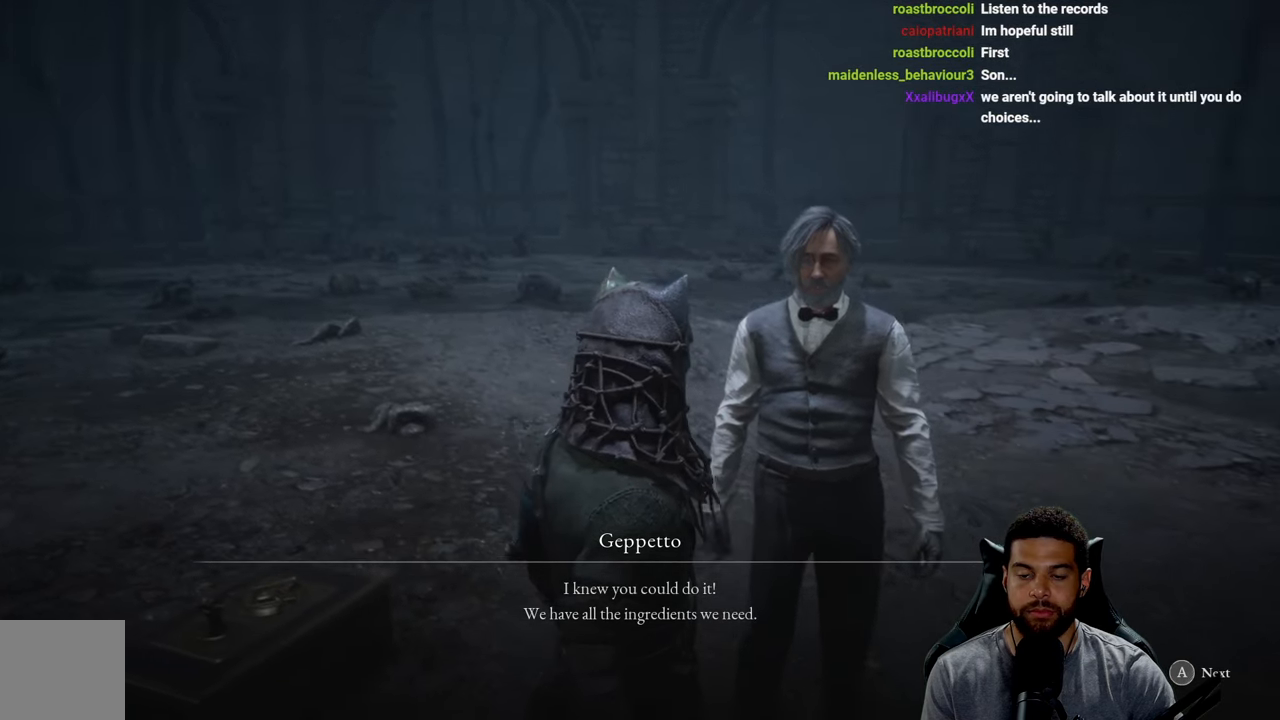
{"buttons": [], "left_stick": "center", "right_stick": "center", "events": [[234, "right_stick", "down"], [367, "right_stick", "center"]]}
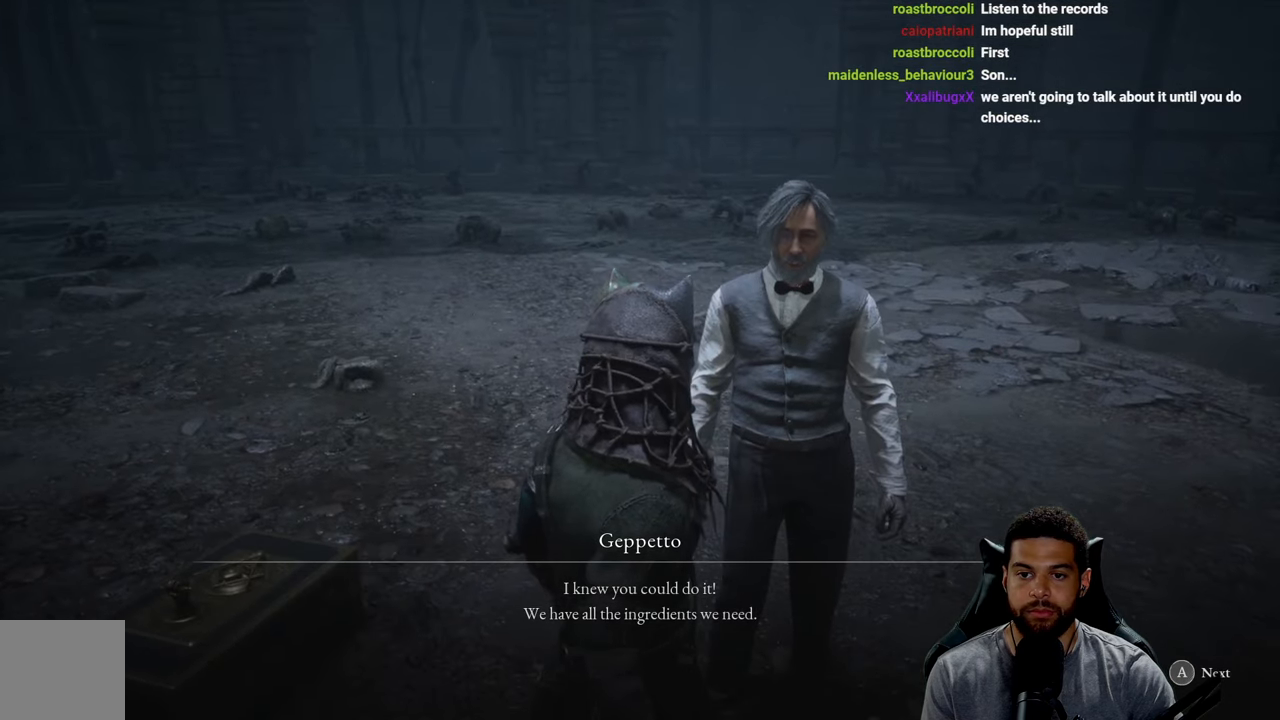
{"buttons": [], "left_stick": "center", "right_stick": "center", "events": []}
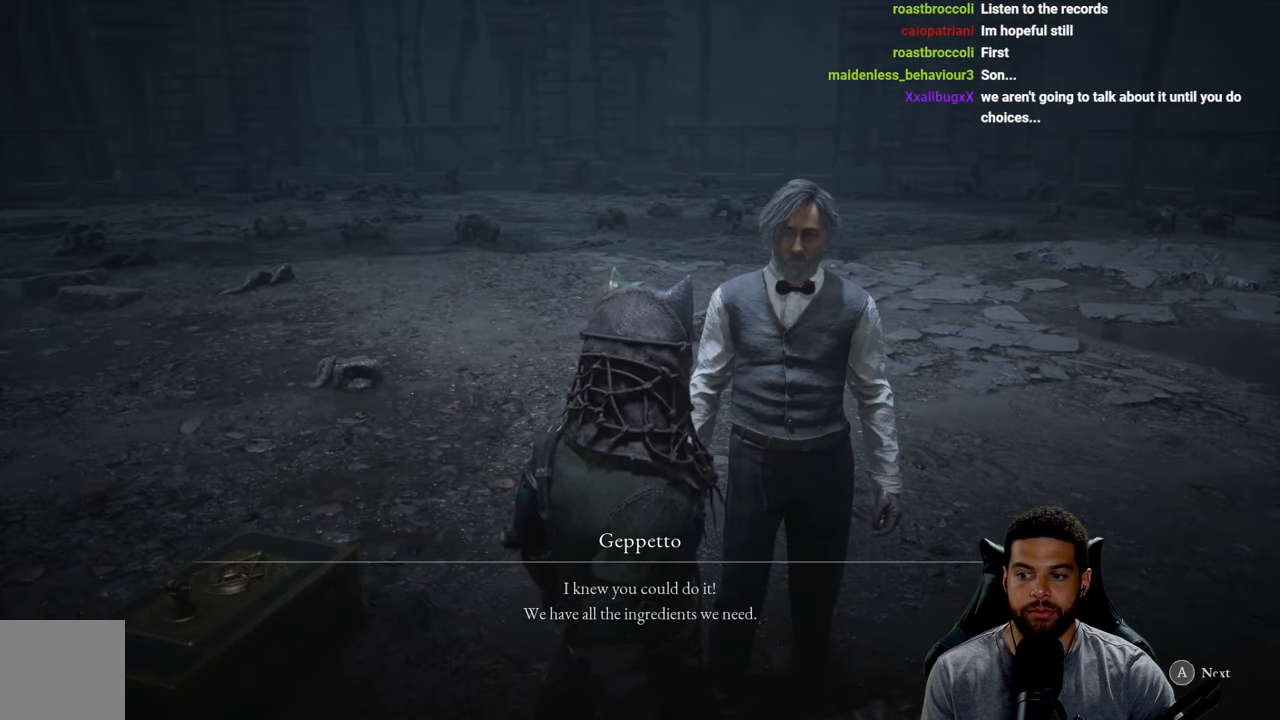
{"buttons": [], "left_stick": "center", "right_stick": "left", "events": [[400, "right_stick", "left"]]}
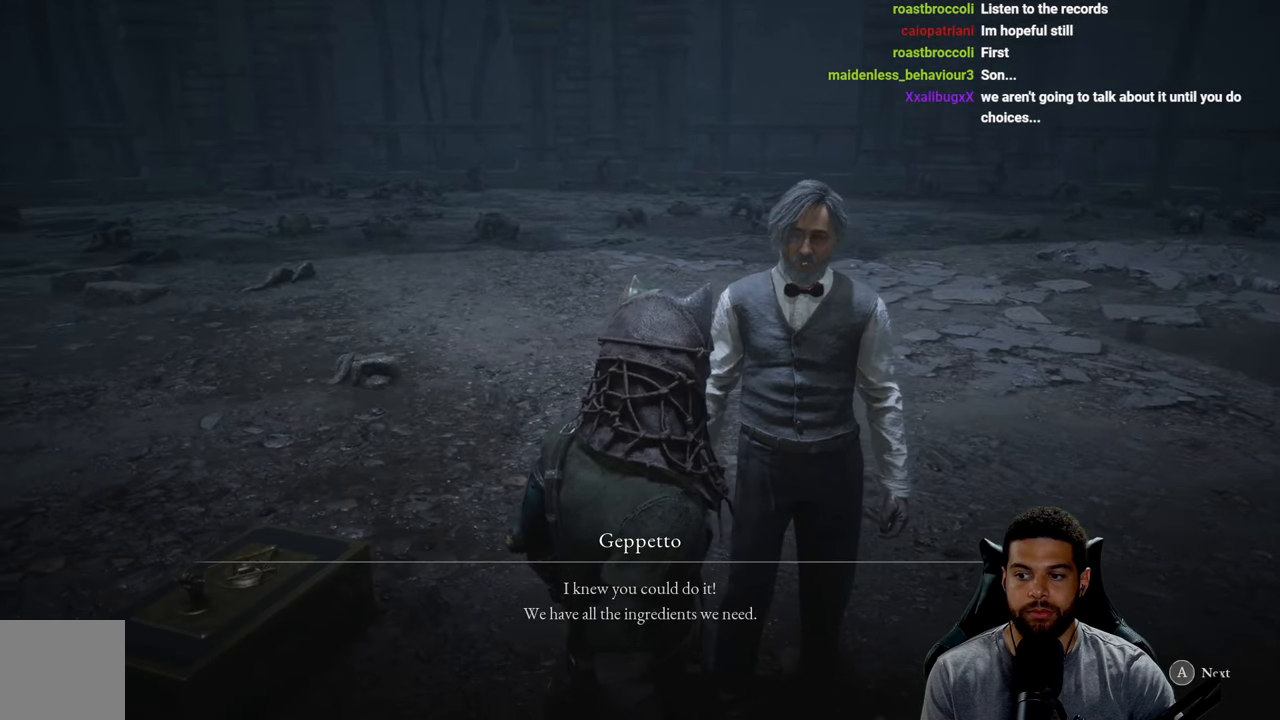
{"buttons": [], "left_stick": "center", "right_stick": "center", "events": [[34, "right_stick", "center"]]}